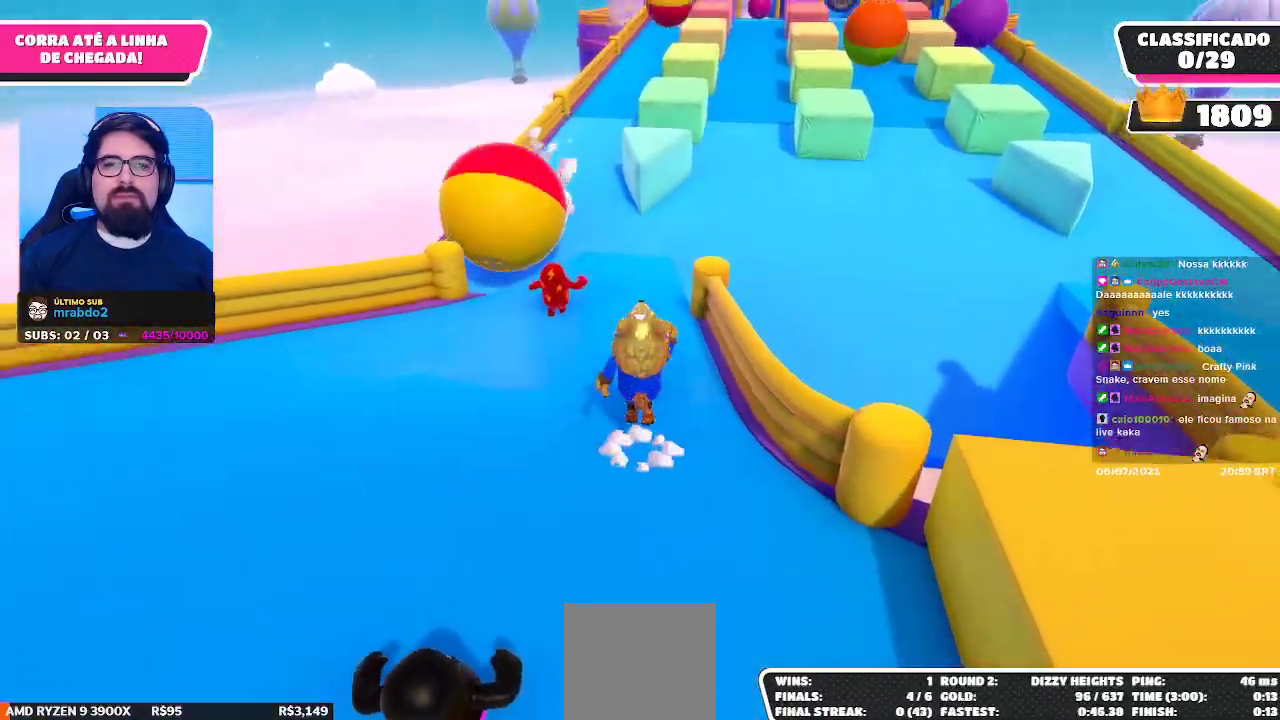
Gameplay with a controller (Xbox layout); each line is a JSON object with the inputs held at the frame after it. "events" lists button and stick changes between this image and that frame as [ms after this image, input, new state], when the widget could be followed in between. Not read: L3 R3 Z.
{"buttons": [], "left_stick": "up", "right_stick": "center", "events": [[67, "A", "up"]]}
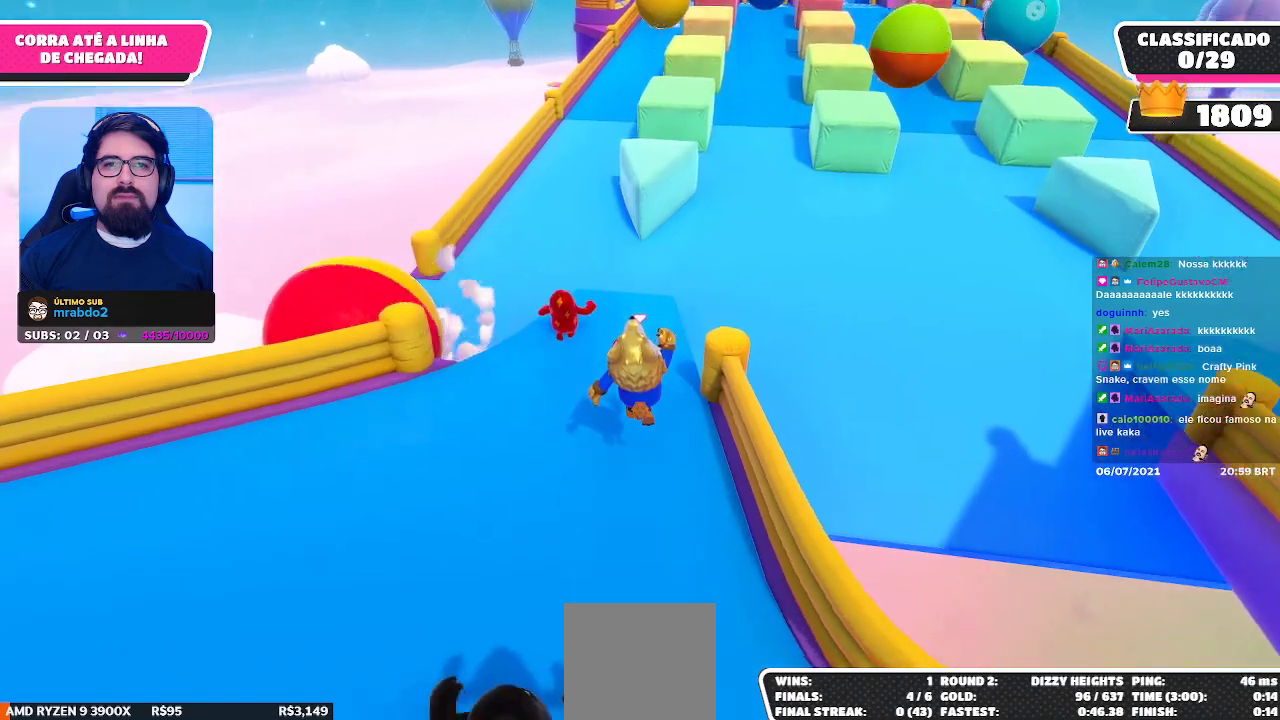
{"buttons": [], "left_stick": "up", "right_stick": "center", "events": [[233, "A", "down"], [450, "A", "up"]]}
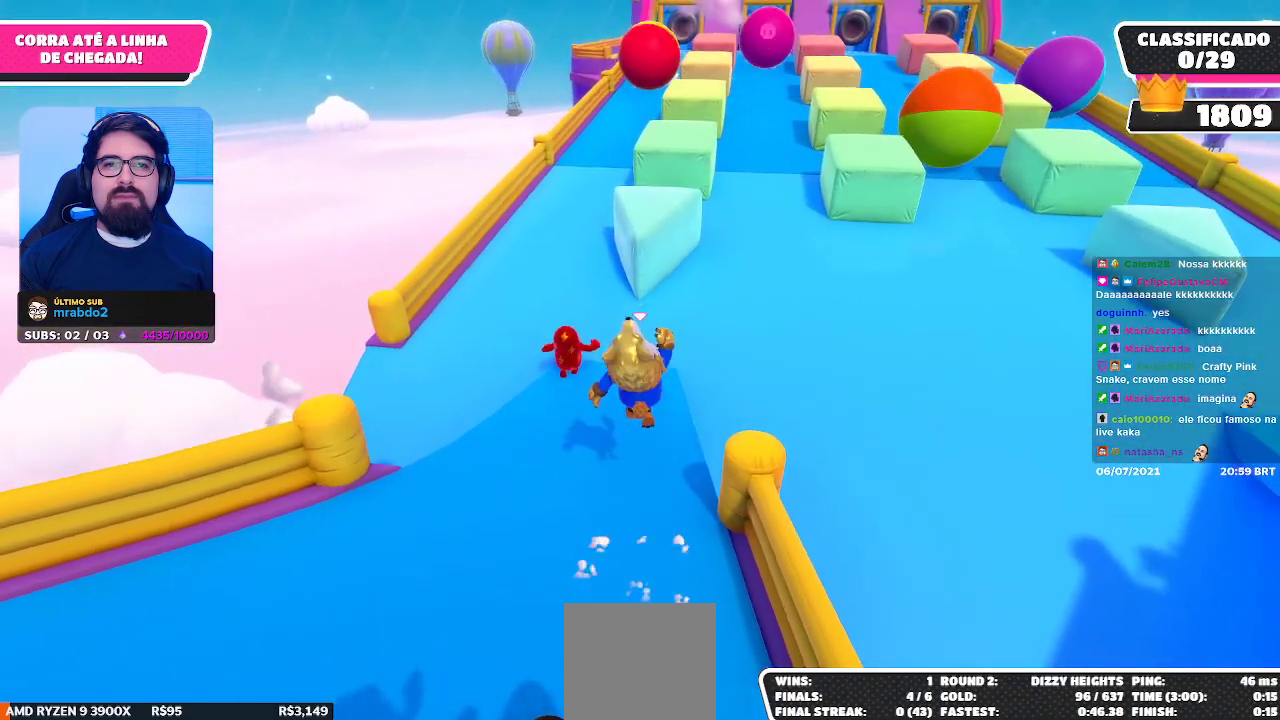
{"buttons": [], "left_stick": "up", "right_stick": "center", "events": []}
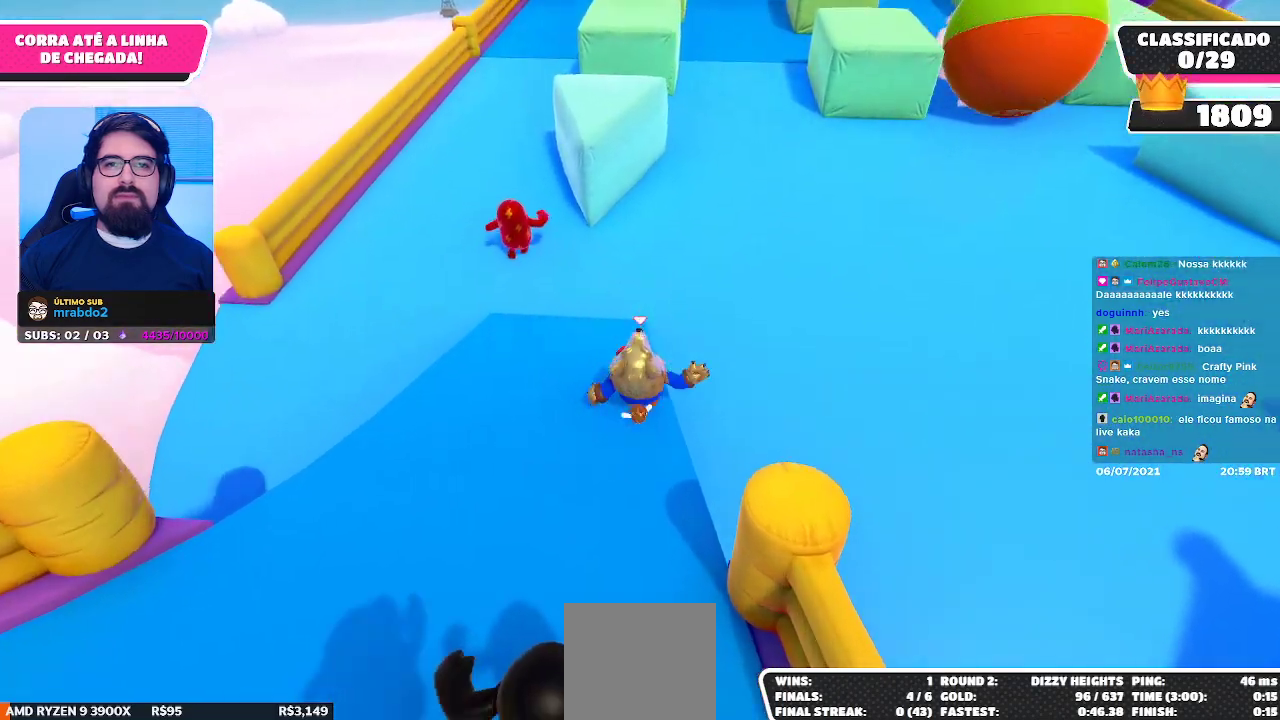
{"buttons": [], "left_stick": "up-right", "right_stick": "center", "events": [[83, "A", "down"], [283, "A", "up"], [367, "left_stick", "up-right"]]}
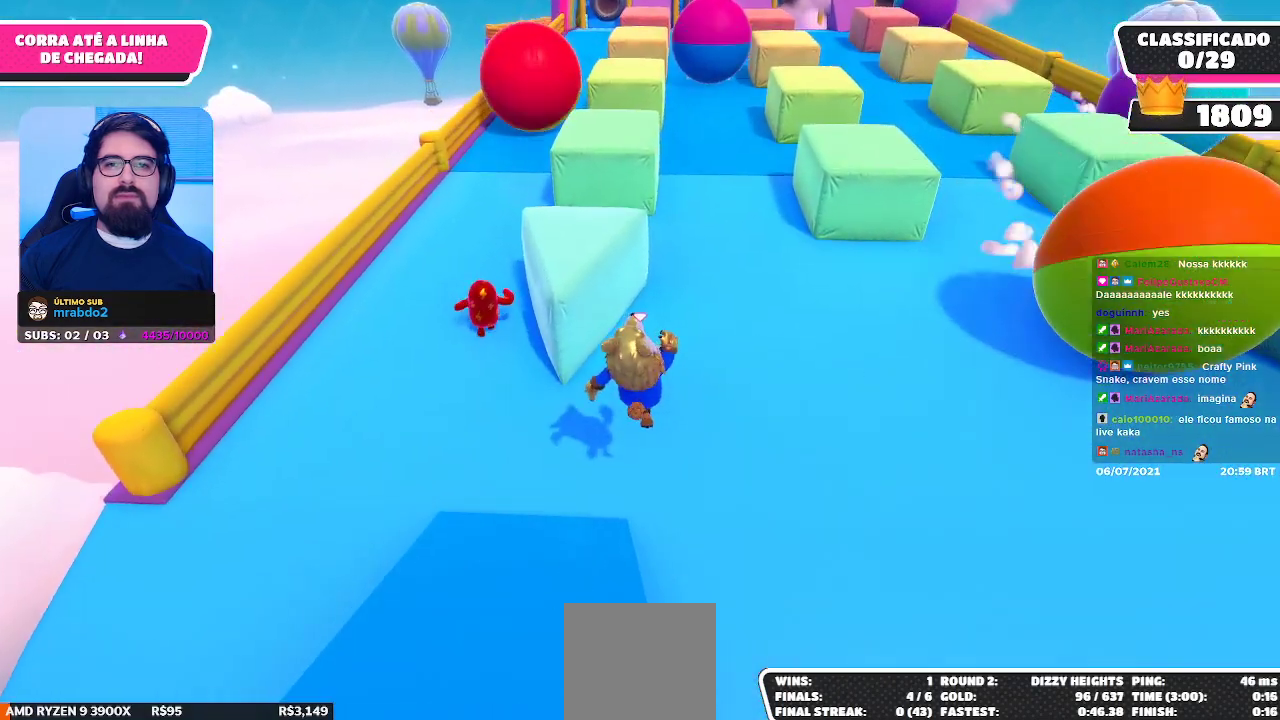
{"buttons": [], "left_stick": "up", "right_stick": "center", "events": [[67, "right_stick", "up"], [167, "right_stick", "center"], [233, "left_stick", "up"]]}
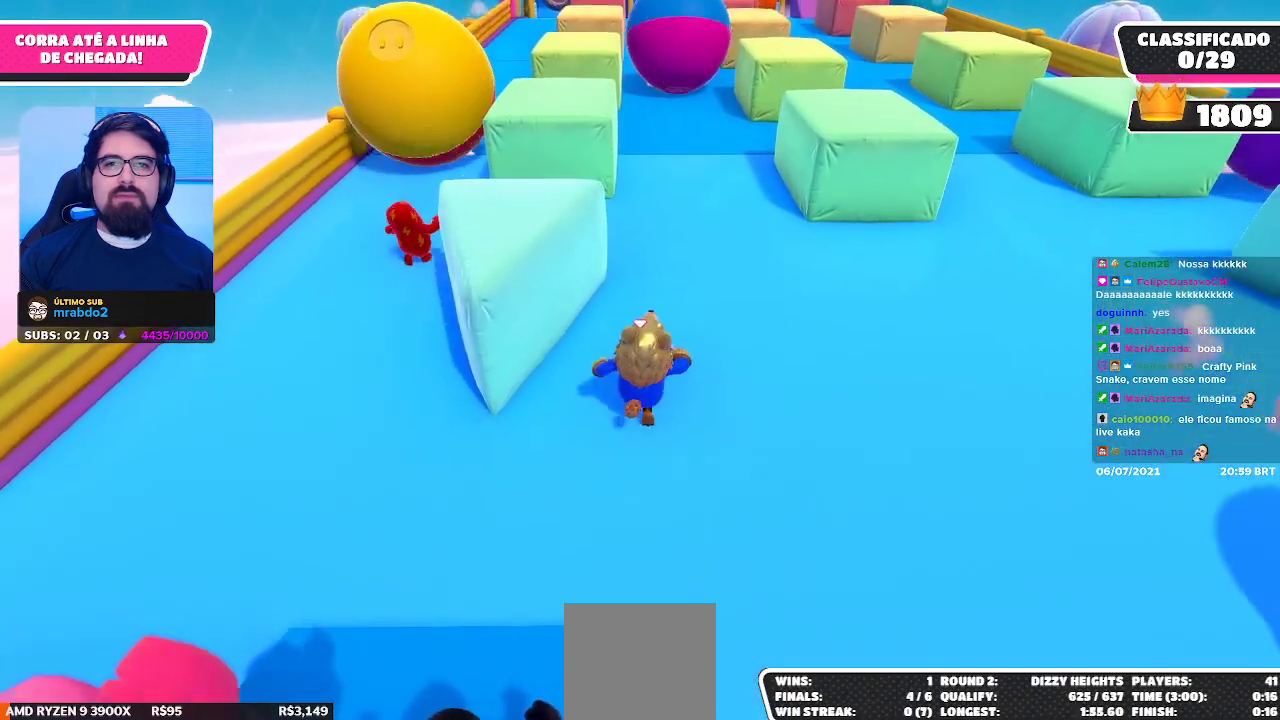
{"buttons": [], "left_stick": "up", "right_stick": "center", "events": []}
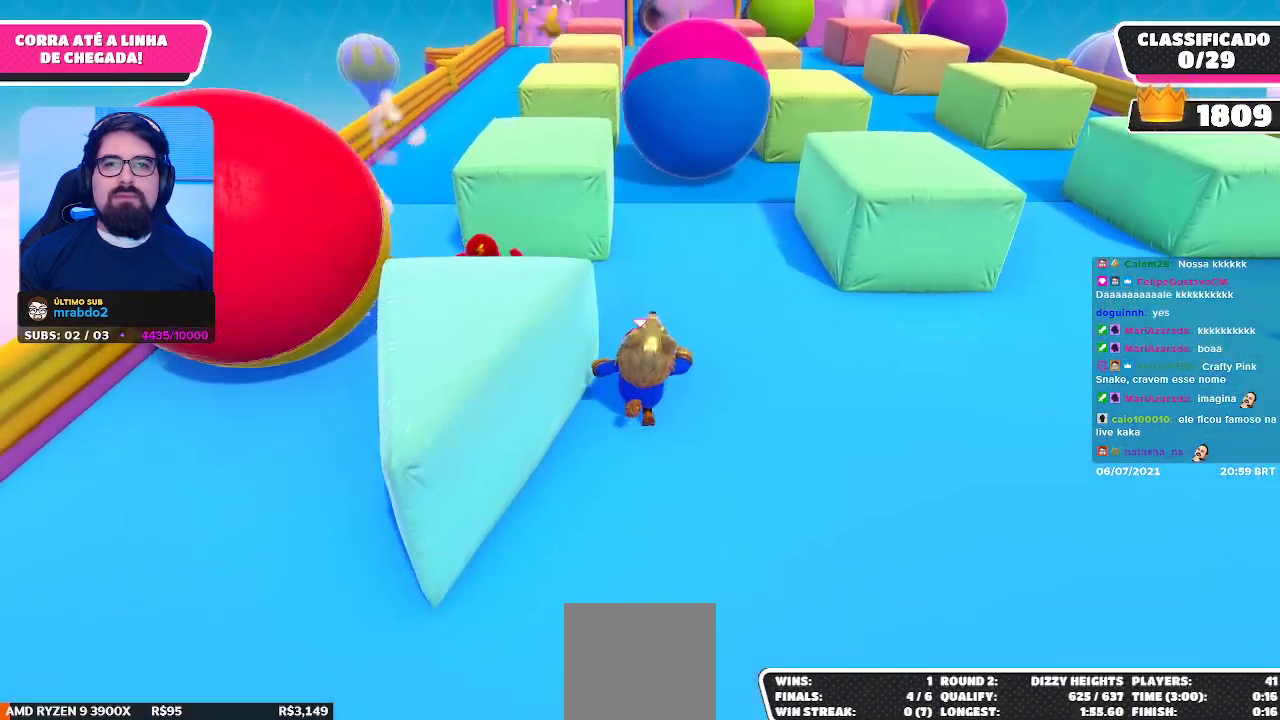
{"buttons": [], "left_stick": "up-left", "right_stick": "center", "events": [[200, "left_stick", "up-left"]]}
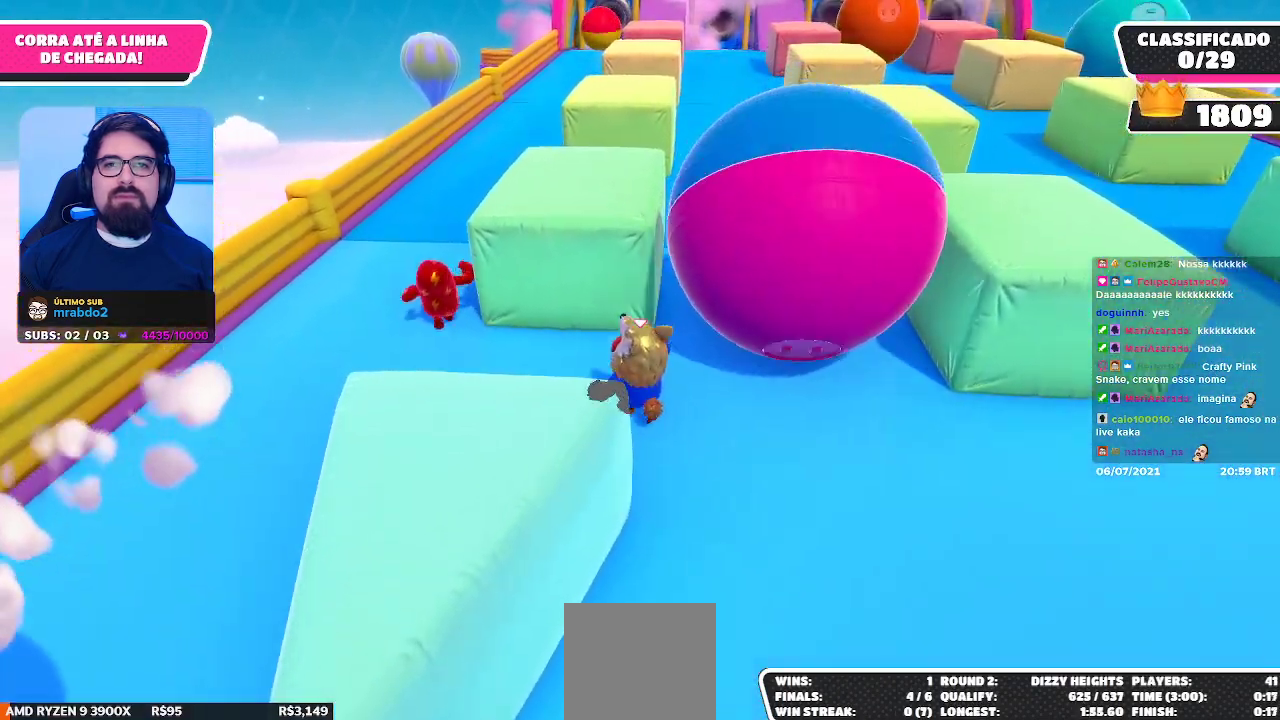
{"buttons": [], "left_stick": "up-right", "right_stick": "center", "events": [[67, "left_stick", "up-right"]]}
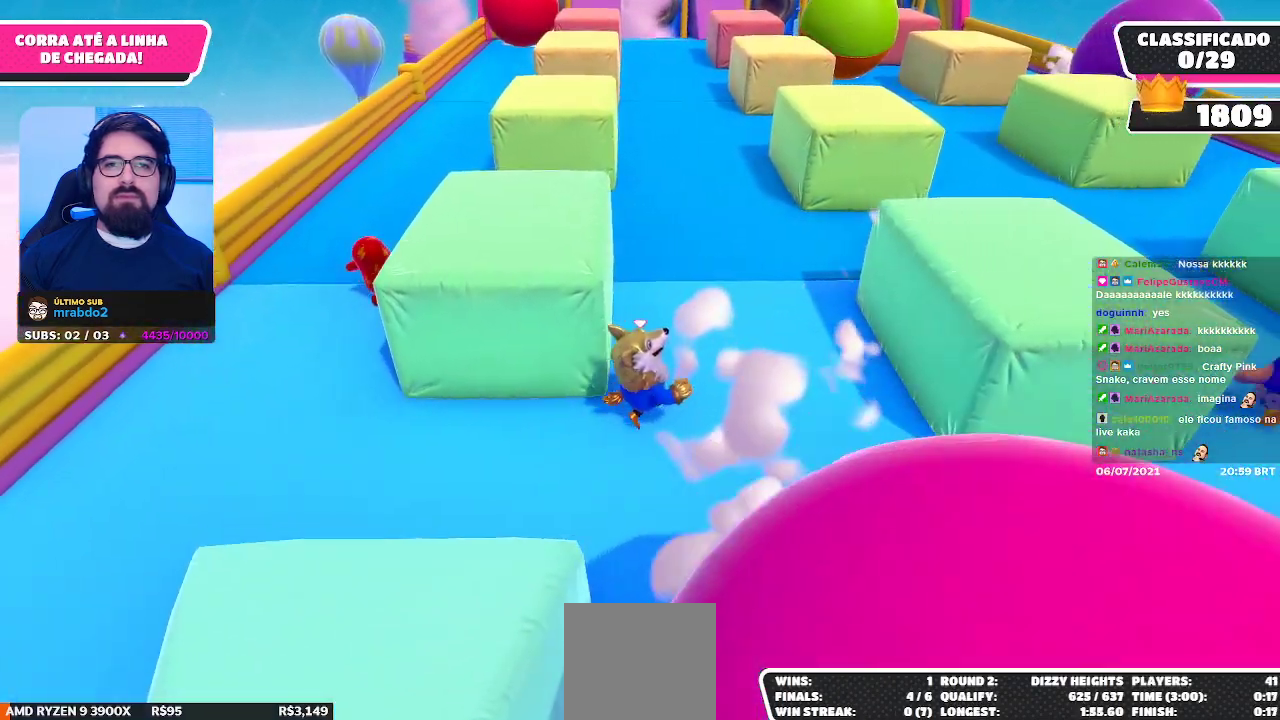
{"buttons": [], "left_stick": "up-left", "right_stick": "center", "events": [[17, "left_stick", "up"], [233, "left_stick", "up-left"]]}
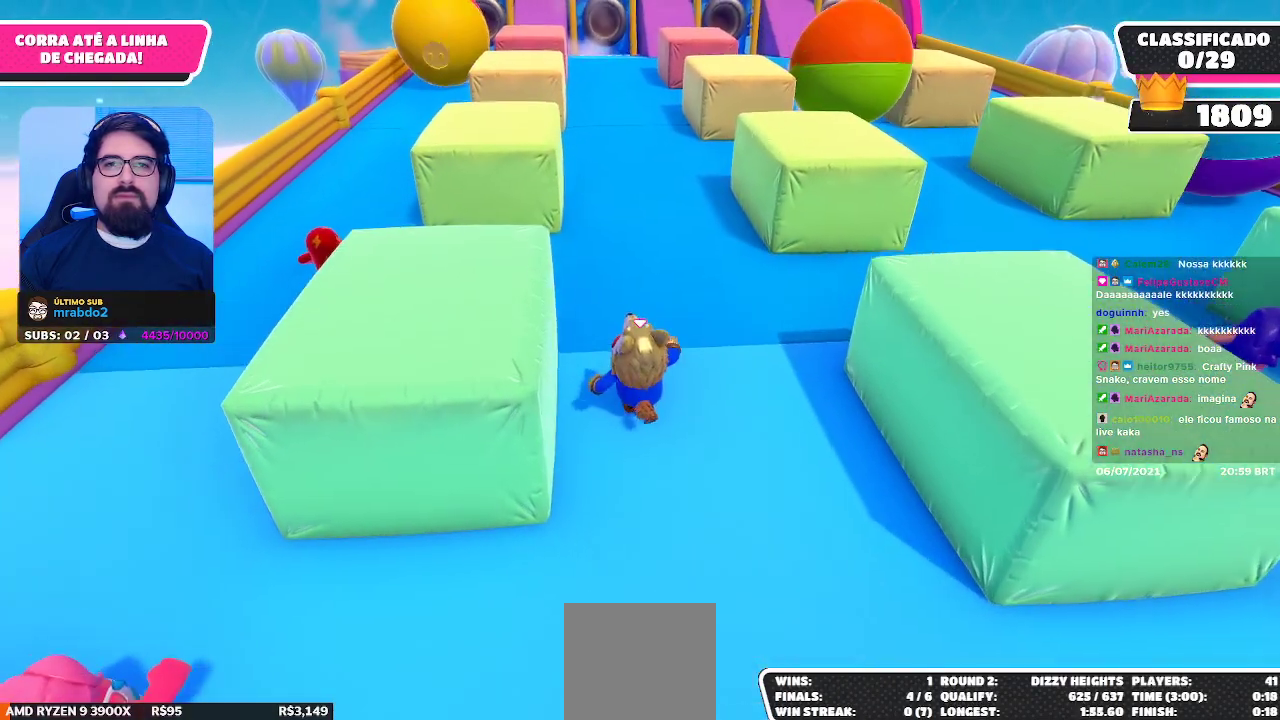
{"buttons": [], "left_stick": "up", "right_stick": "center", "events": [[33, "left_stick", "up"], [33, "right_stick", "up"], [167, "right_stick", "center"]]}
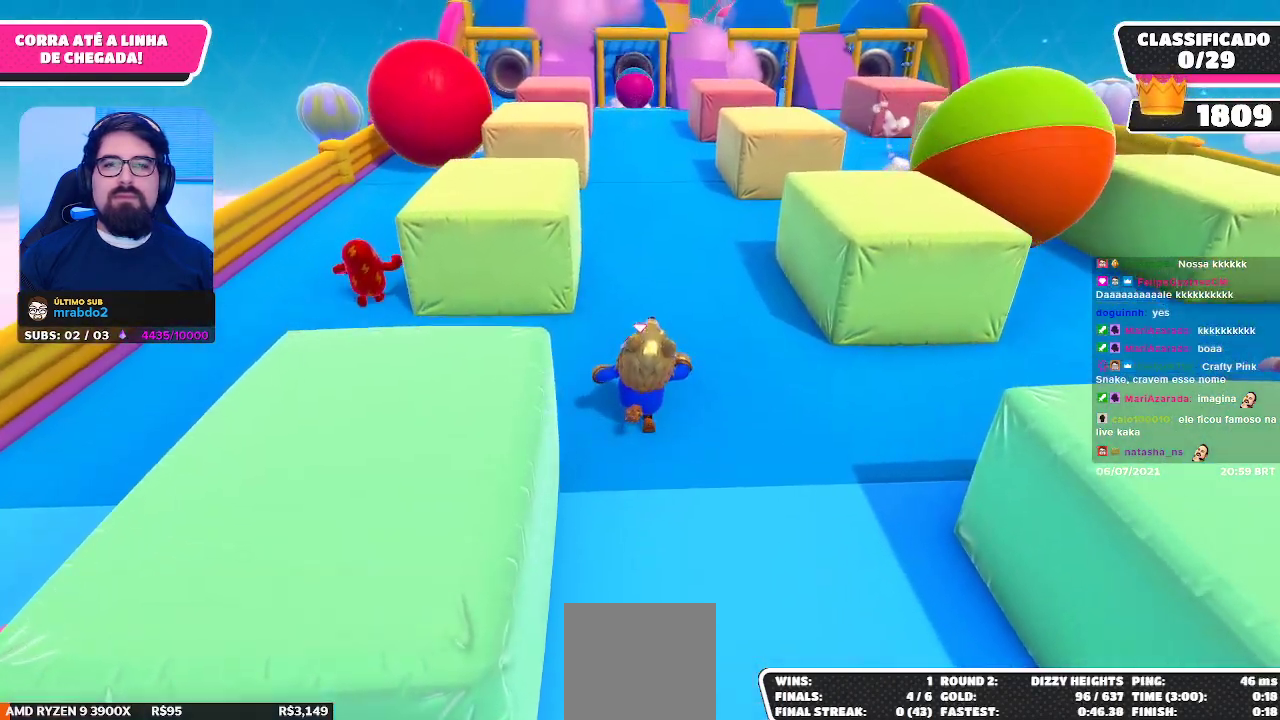
{"buttons": [], "left_stick": "up", "right_stick": "center", "events": []}
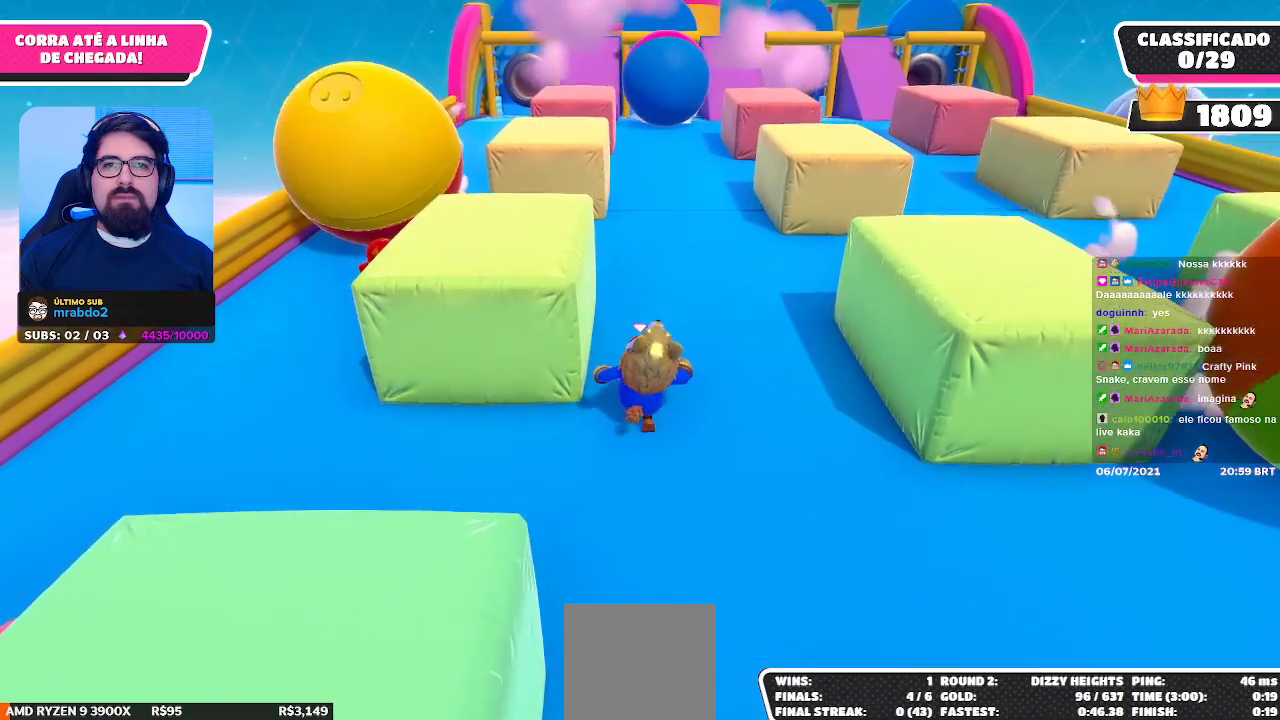
{"buttons": [], "left_stick": "up", "right_stick": "center", "events": []}
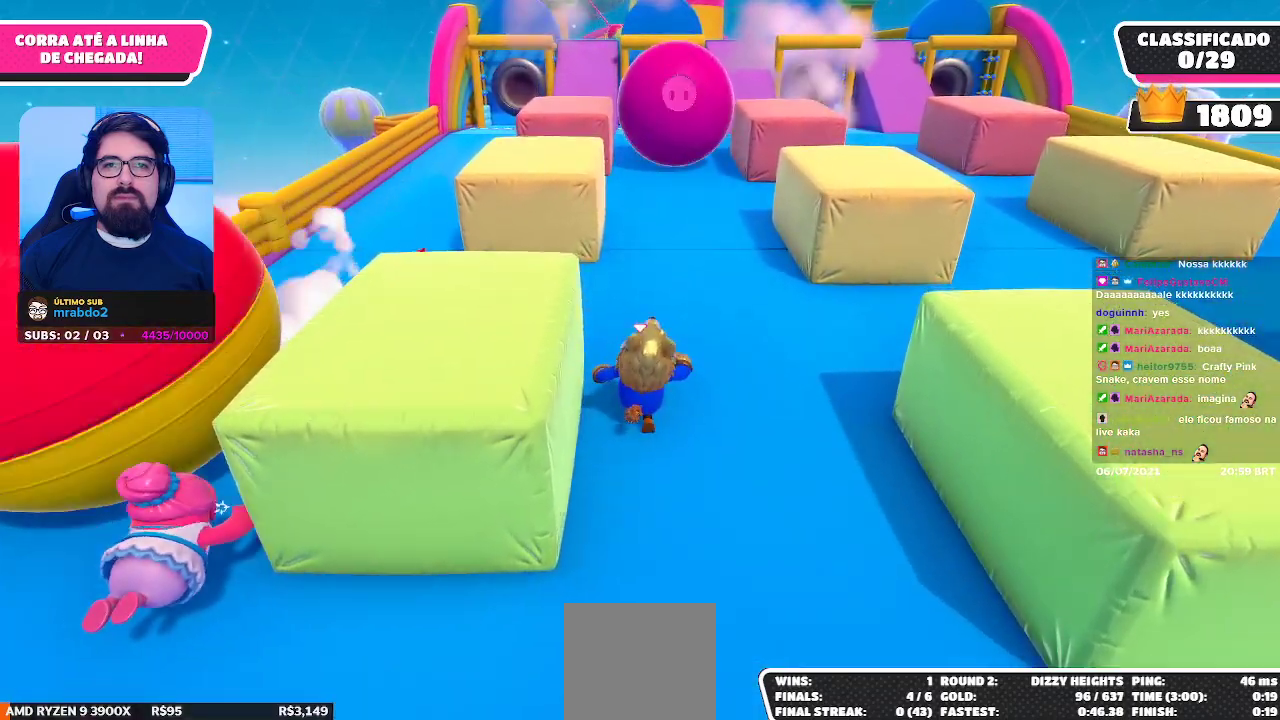
{"buttons": [], "left_stick": "up-left", "right_stick": "center", "events": [[400, "left_stick", "up-left"]]}
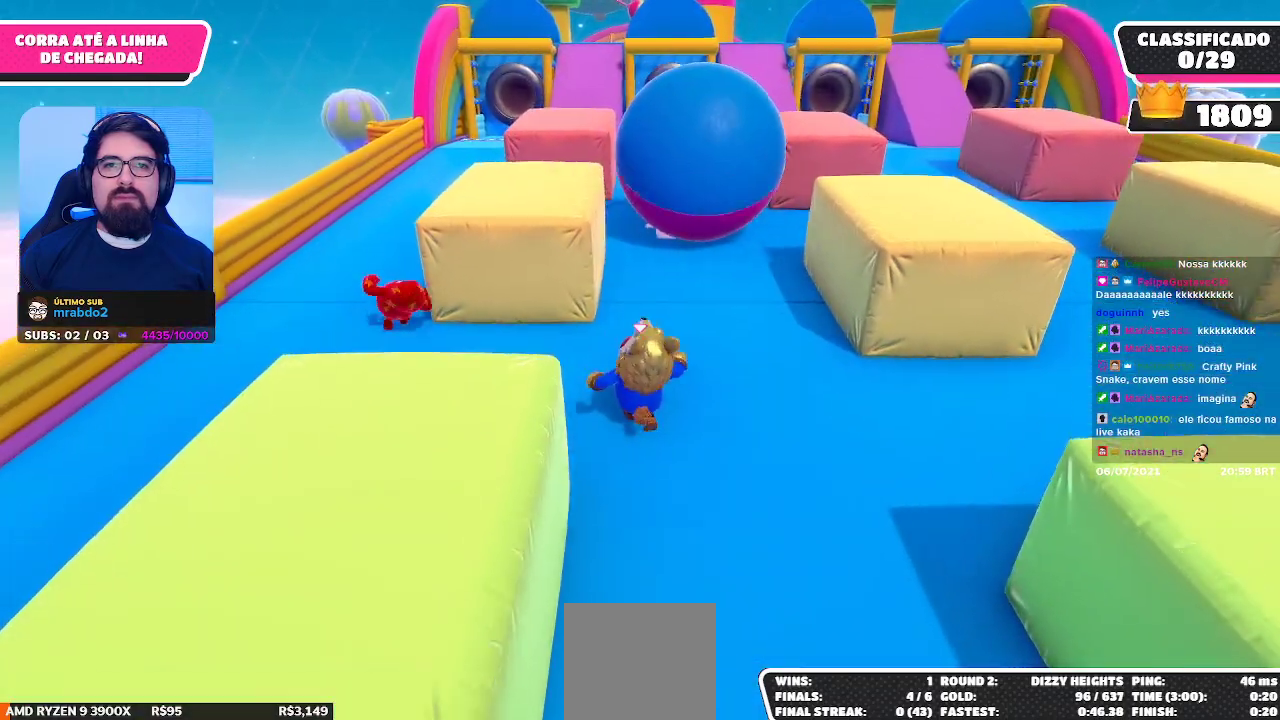
{"buttons": [], "left_stick": "up-right", "right_stick": "center", "events": [[333, "left_stick", "up-right"]]}
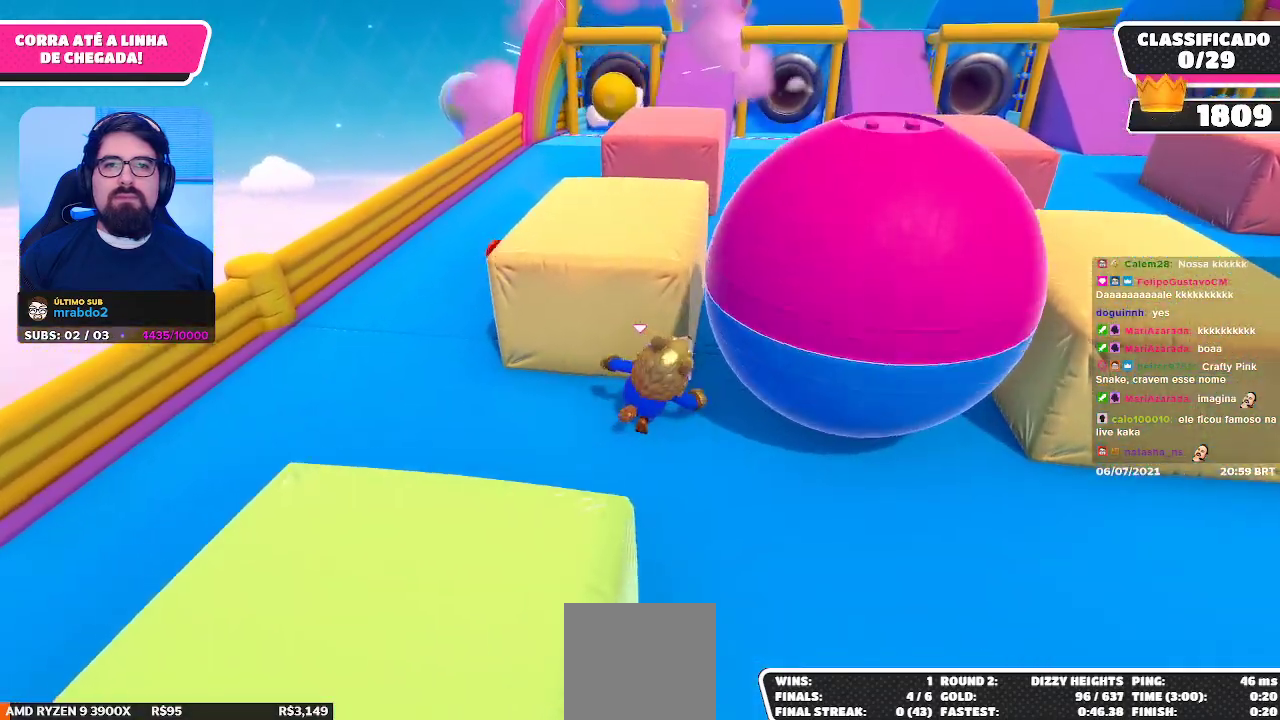
{"buttons": [], "left_stick": "up", "right_stick": "center", "events": [[400, "left_stick", "up"]]}
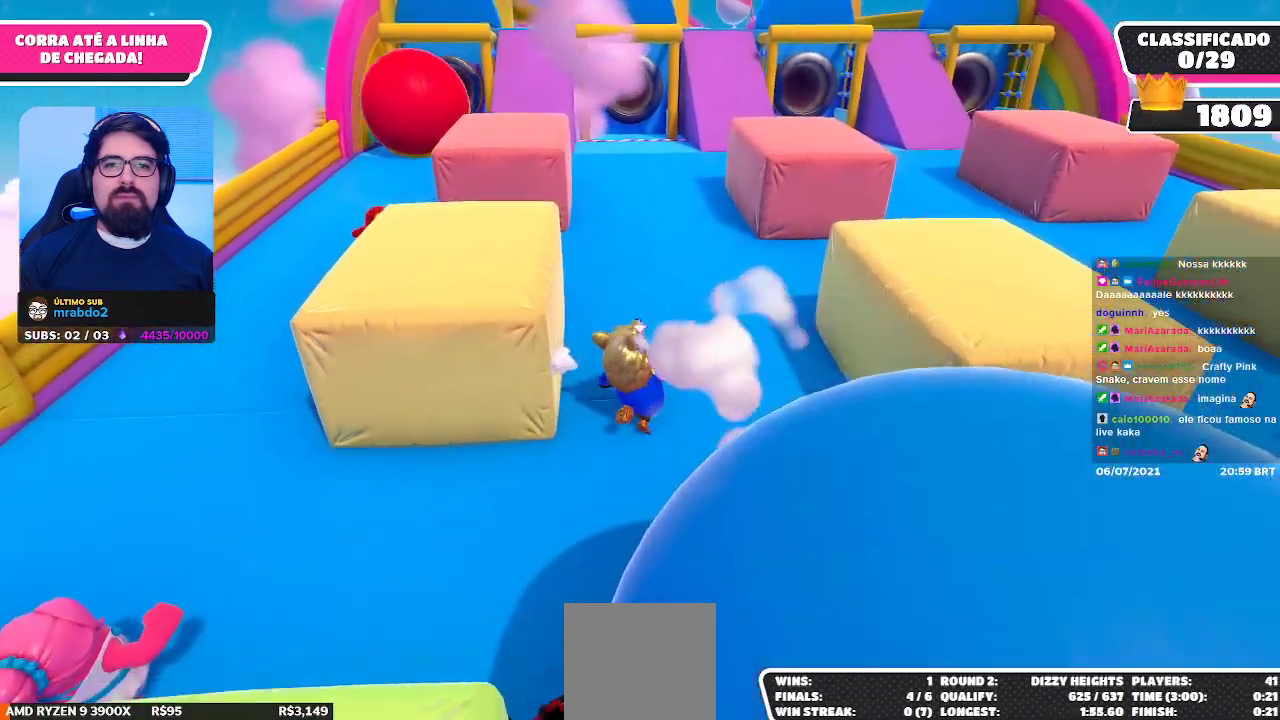
{"buttons": [], "left_stick": "up", "right_stick": "center", "events": [[33, "left_stick", "up-left"], [483, "left_stick", "up"]]}
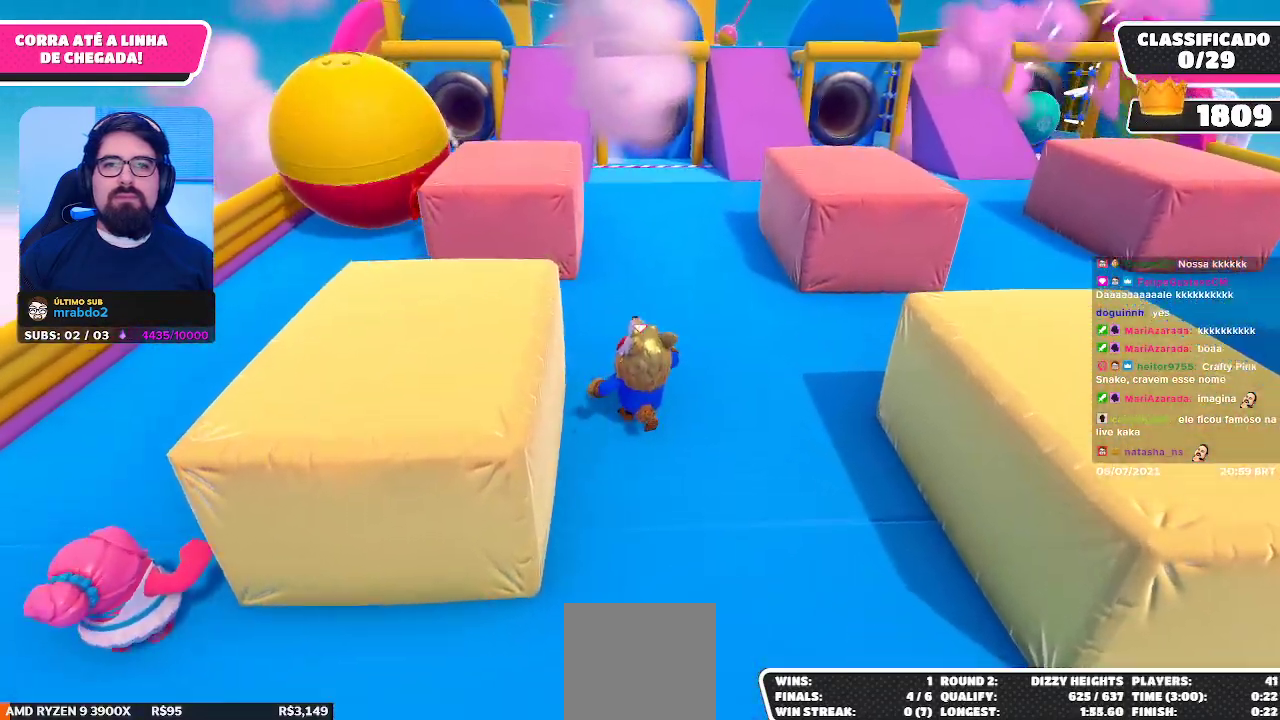
{"buttons": [], "left_stick": "up", "right_stick": "center", "events": []}
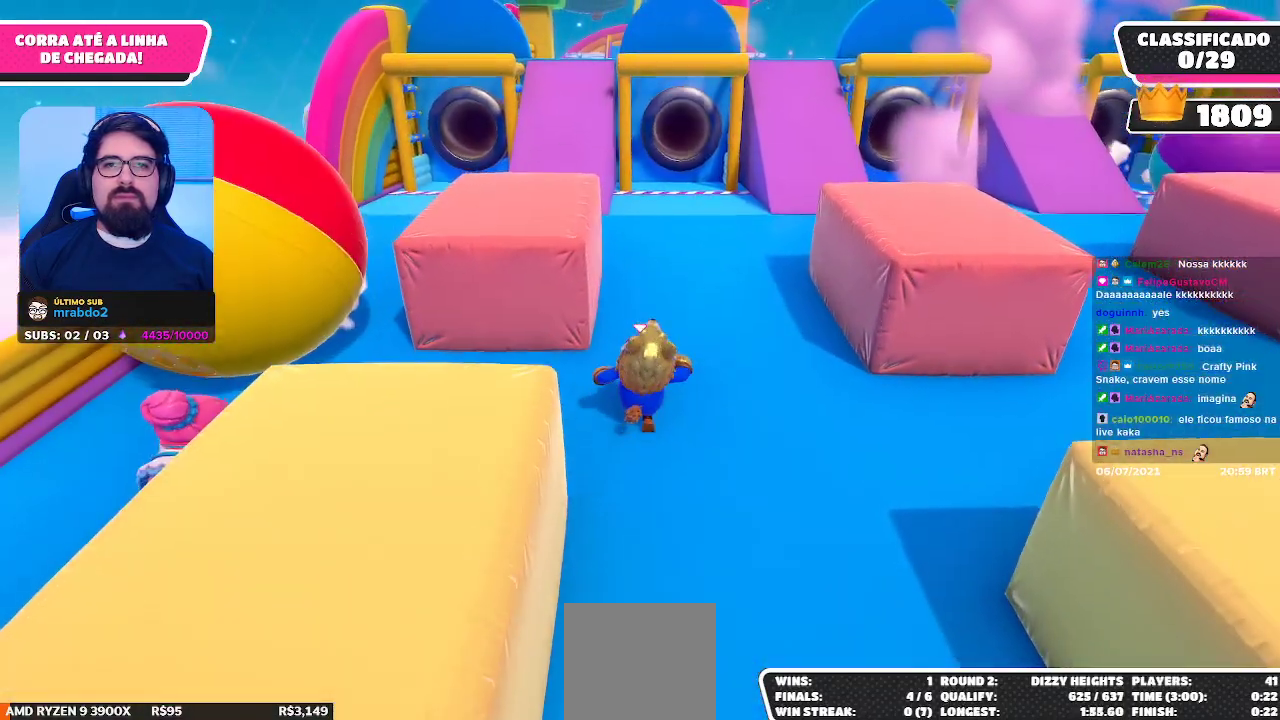
{"buttons": [], "left_stick": "up", "right_stick": "center", "events": []}
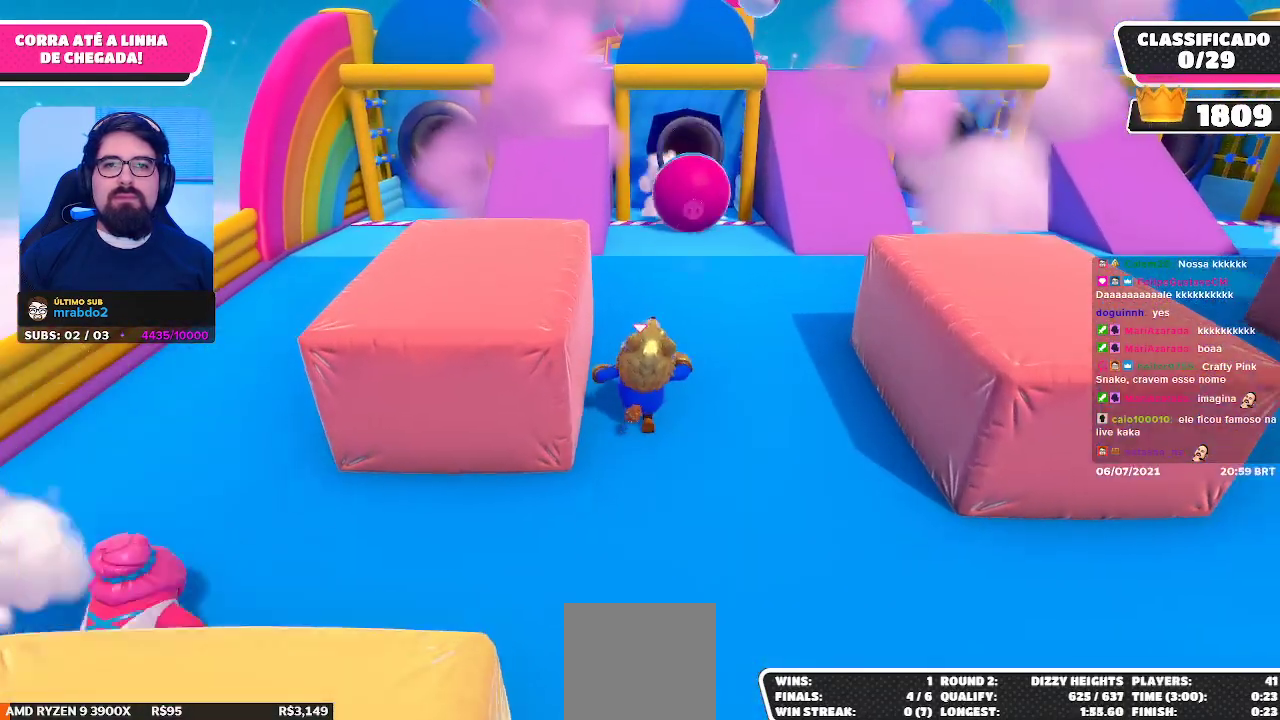
{"buttons": [], "left_stick": "up-left", "right_stick": "center", "events": [[350, "left_stick", "up-left"]]}
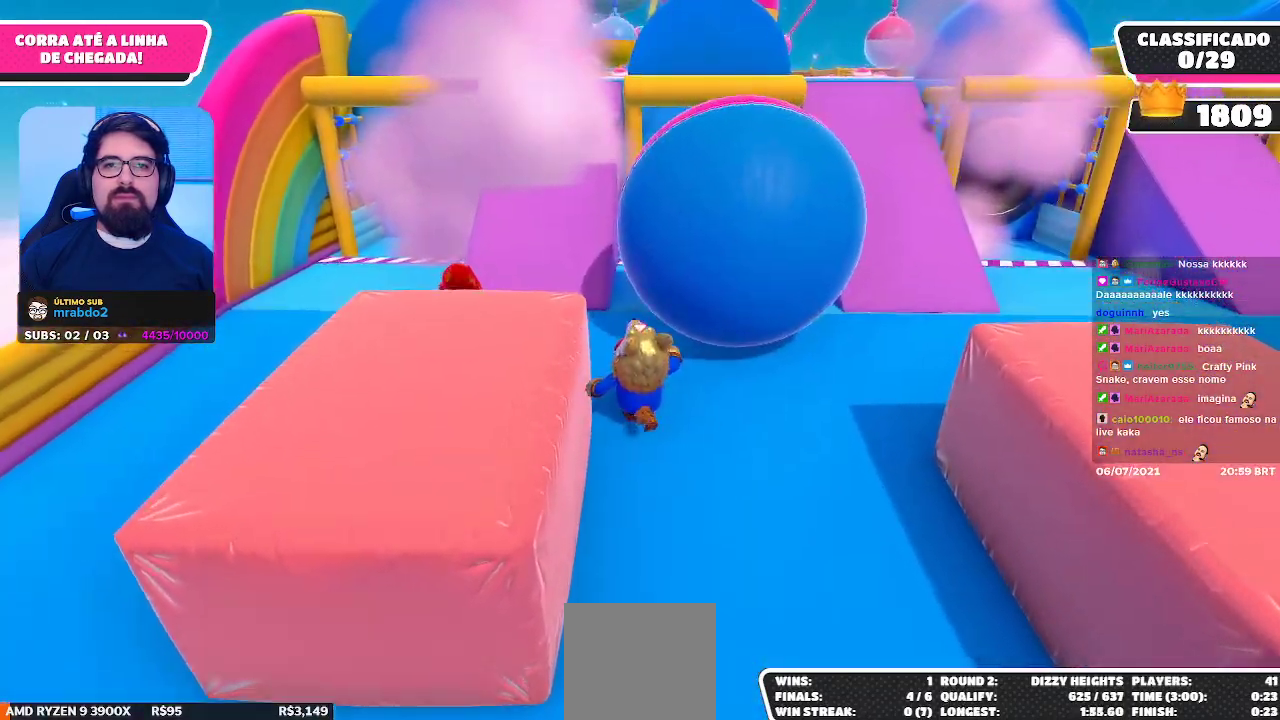
{"buttons": [], "left_stick": "up", "right_stick": "right", "events": [[333, "left_stick", "up"], [500, "right_stick", "right"]]}
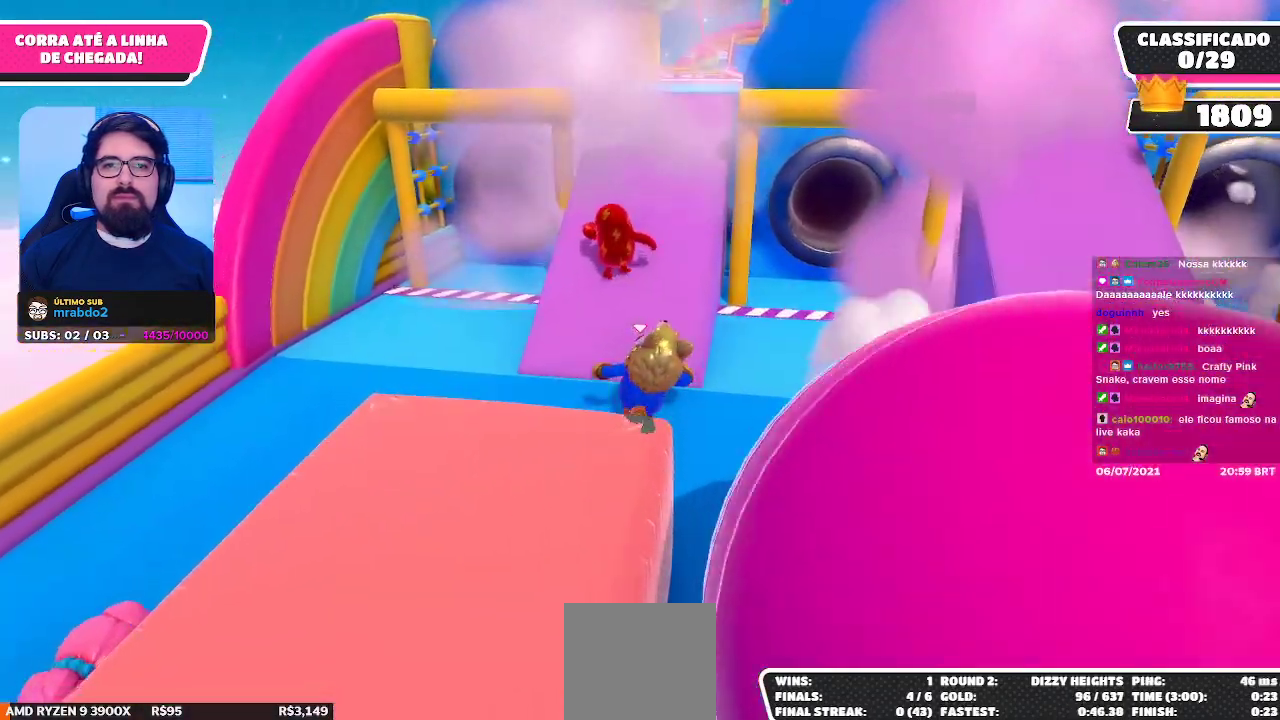
{"buttons": [], "left_stick": "up", "right_stick": "center", "events": [[83, "right_stick", "center"]]}
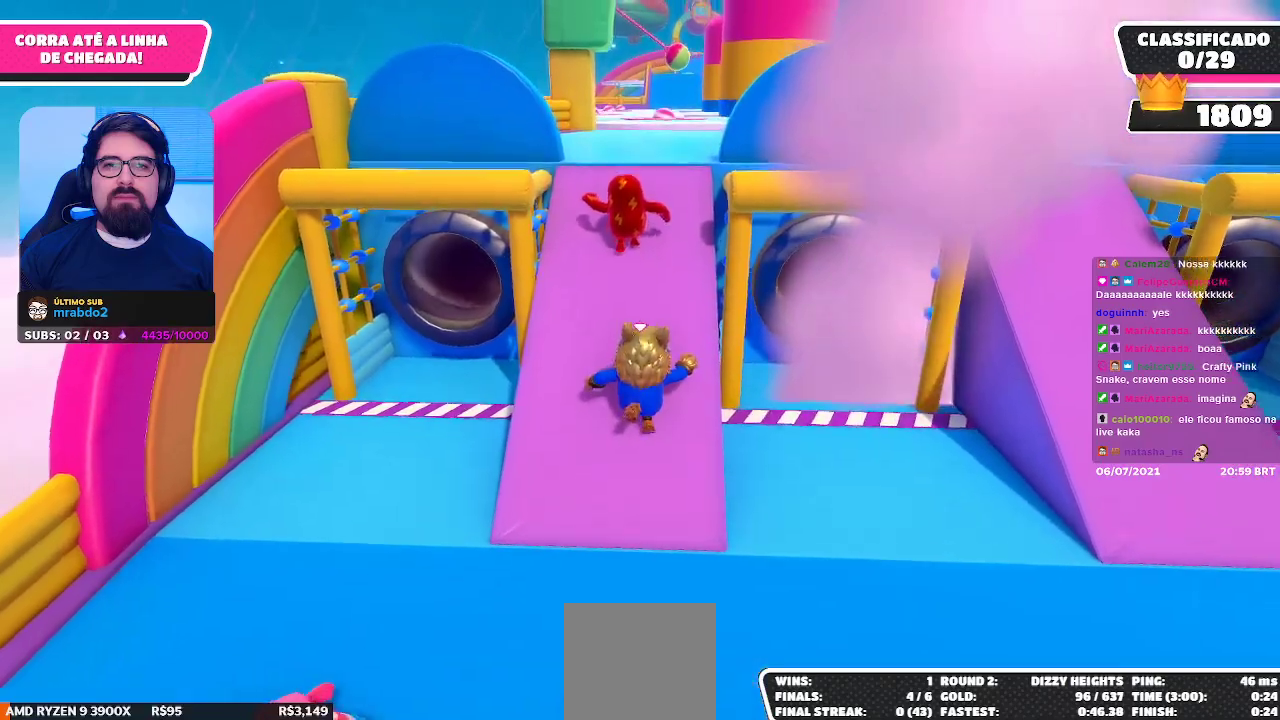
{"buttons": [], "left_stick": "up", "right_stick": "down", "events": [[50, "right_stick", "down"], [217, "right_stick", "center"], [500, "right_stick", "down"]]}
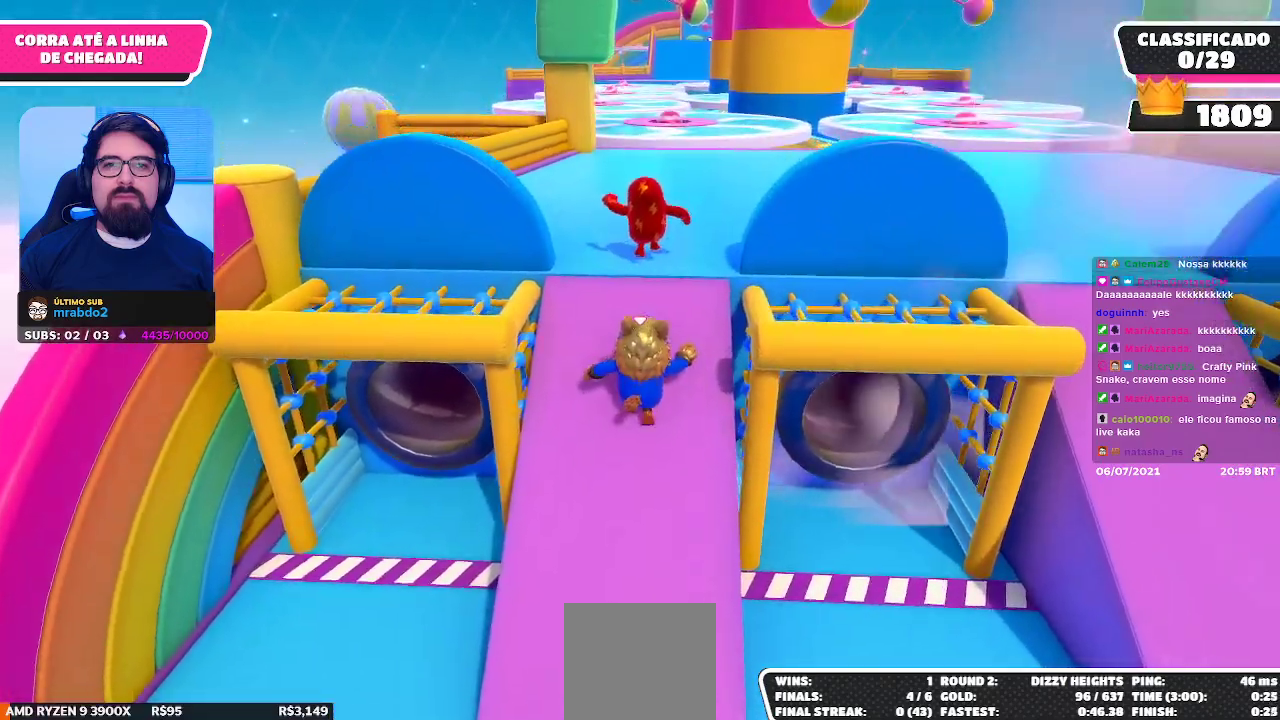
{"buttons": [], "left_stick": "up", "right_stick": "center", "events": [[167, "right_stick", "center"]]}
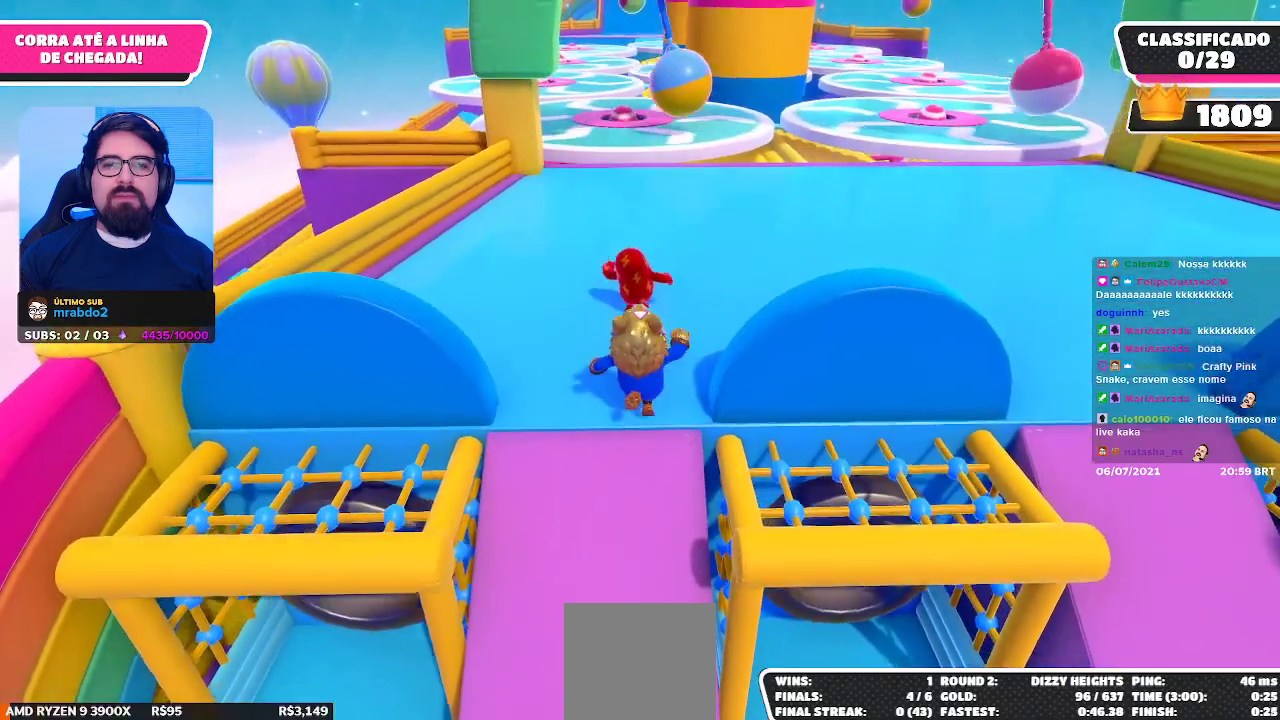
{"buttons": [], "left_stick": "up", "right_stick": "center", "events": [[317, "right_stick", "up"], [450, "right_stick", "center"]]}
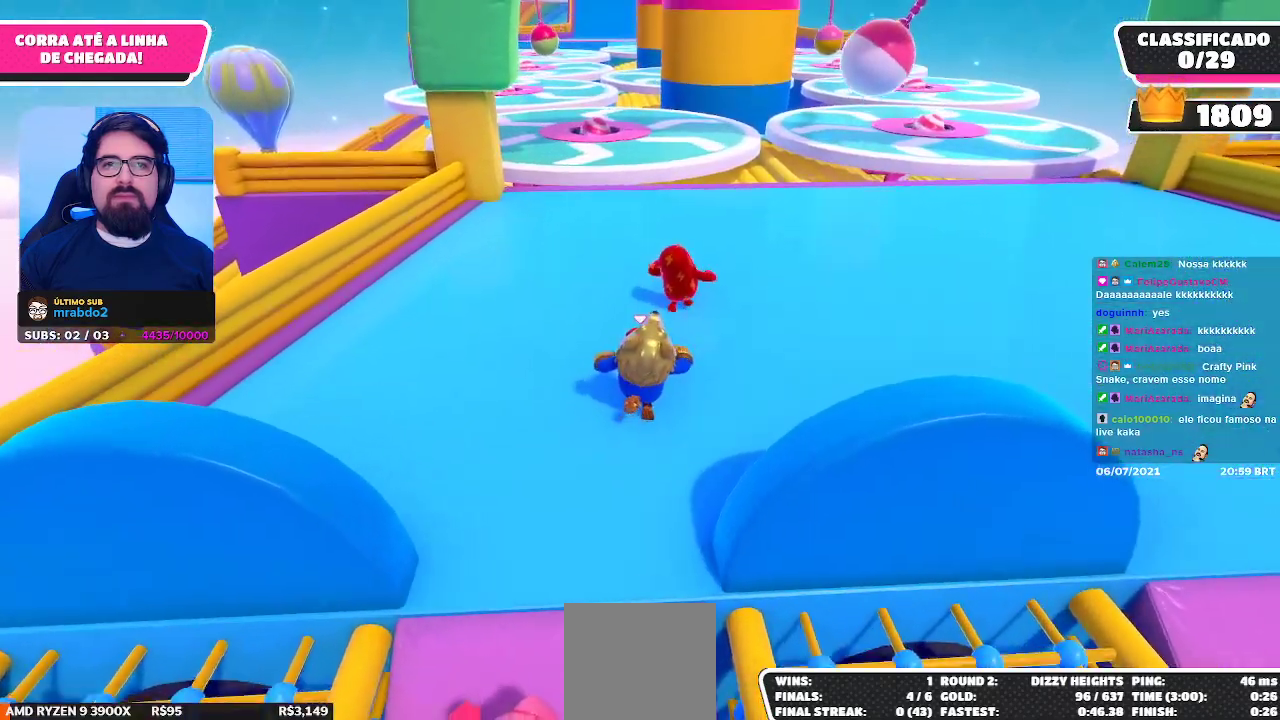
{"buttons": [], "left_stick": "up", "right_stick": "center", "events": []}
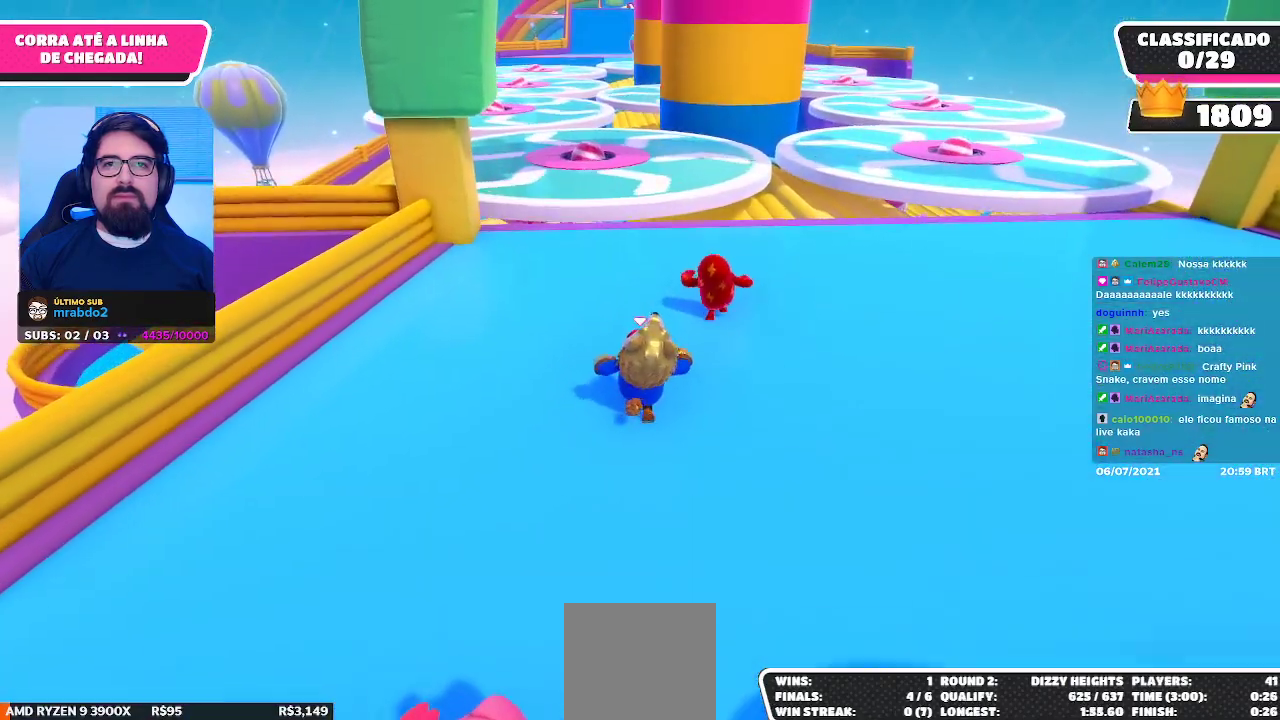
{"buttons": [], "left_stick": "up-right", "right_stick": "center", "events": [[283, "left_stick", "up-right"]]}